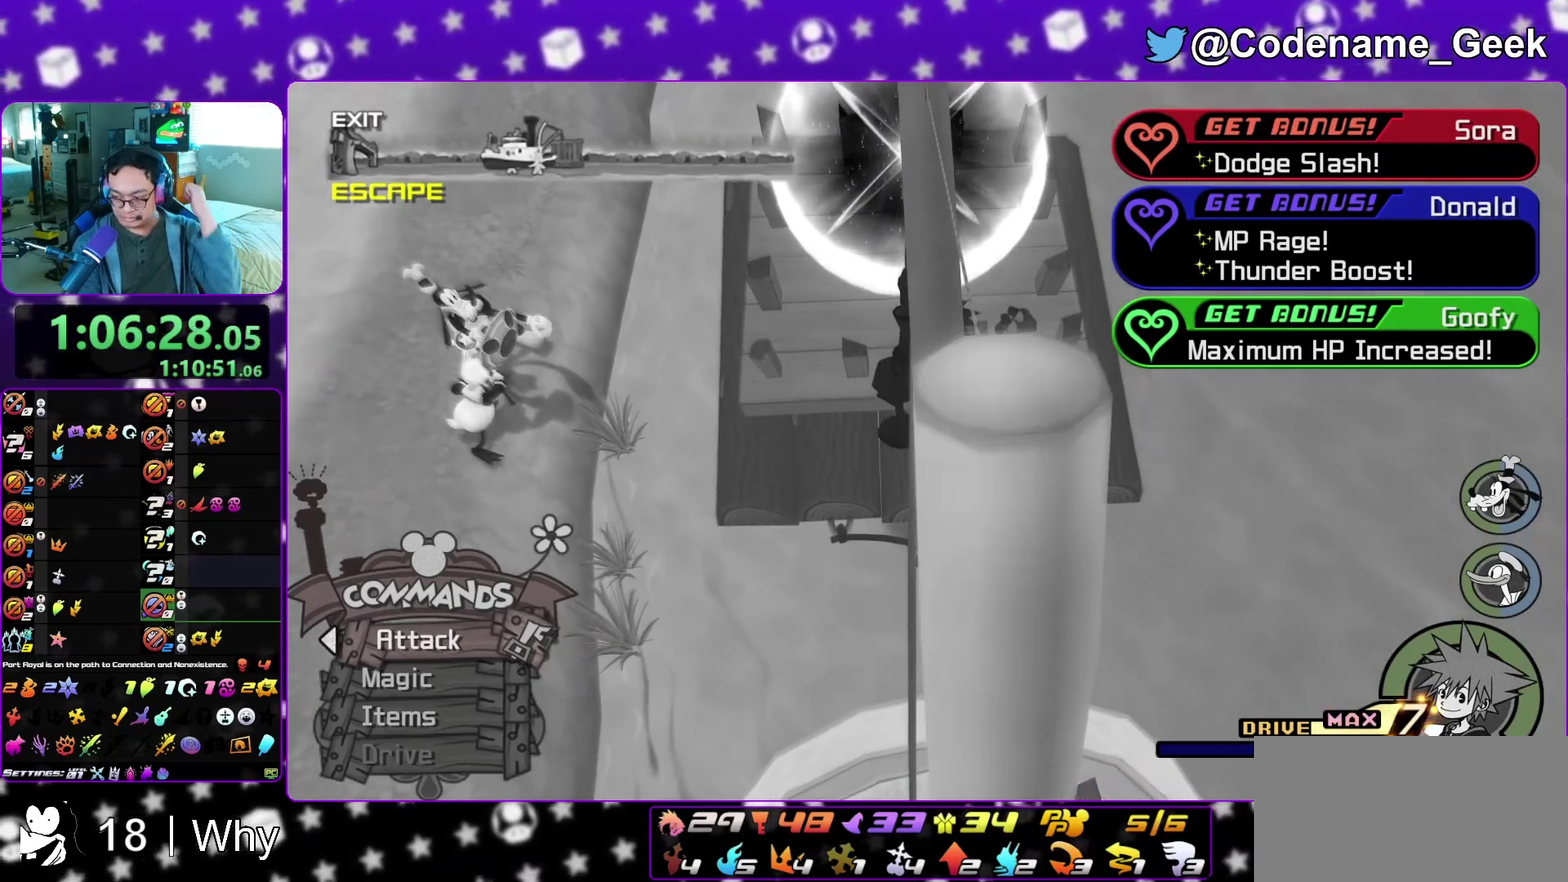
Gameplay with a controller (Nintendo layout); each line is a JSON object with the inputs held at the frame after it (dt_ms = milliseconds from this image to that frame). "events" lists button and stick changes between this image and that frame as [ms after this image, input, new state], when the widget could be followed in between. This overlay highlights the sticks when they move; stick clicks (L3 R3) are not distinguishable. Not read: L3 R3 SELECT START.
{"dt_ms": 400, "buttons": ["A"], "left_stick": "center", "right_stick": "down", "events": [[100, "B", "up"], [100, "left_stick", "up"], [100, "right_stick", "down"], [250, "left_stick", "center"], [317, "A", "down"]]}
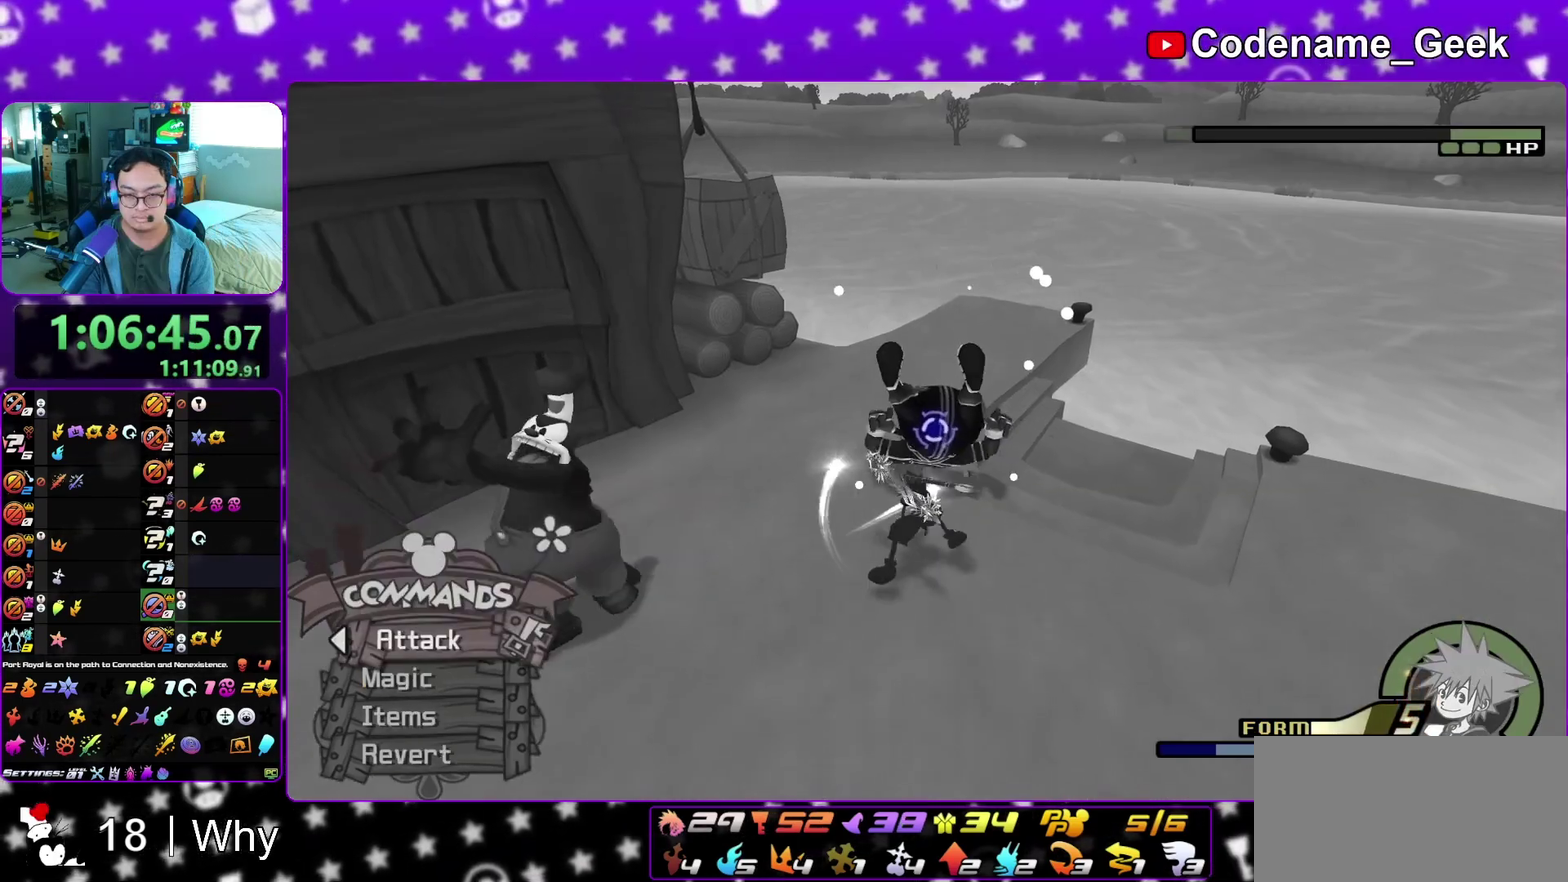
{"dt_ms": 400, "buttons": [], "left_stick": "center", "right_stick": "center", "events": [[50, "A", "up"], [50, "left_stick", "up"], [117, "A", "down"], [217, "A", "up"], [233, "left_stick", "down"], [367, "right_stick", "center"], [383, "left_stick", "center"]]}
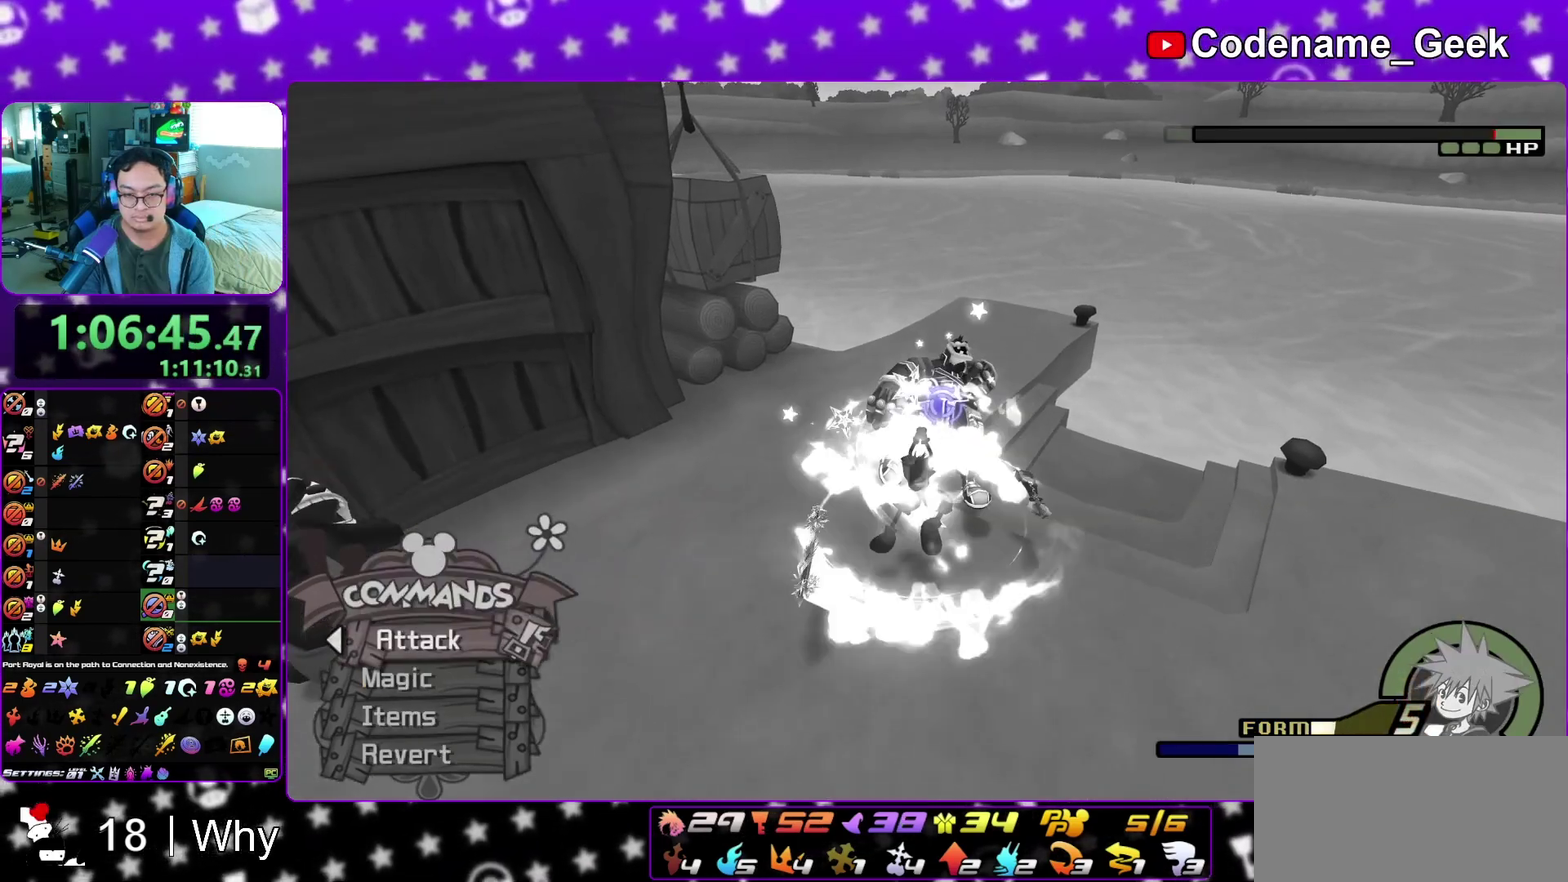
{"dt_ms": 600, "buttons": ["A"], "left_stick": "center", "right_stick": "center", "events": [[200, "left_stick", "up"], [350, "left_stick", "center"], [550, "A", "down"]]}
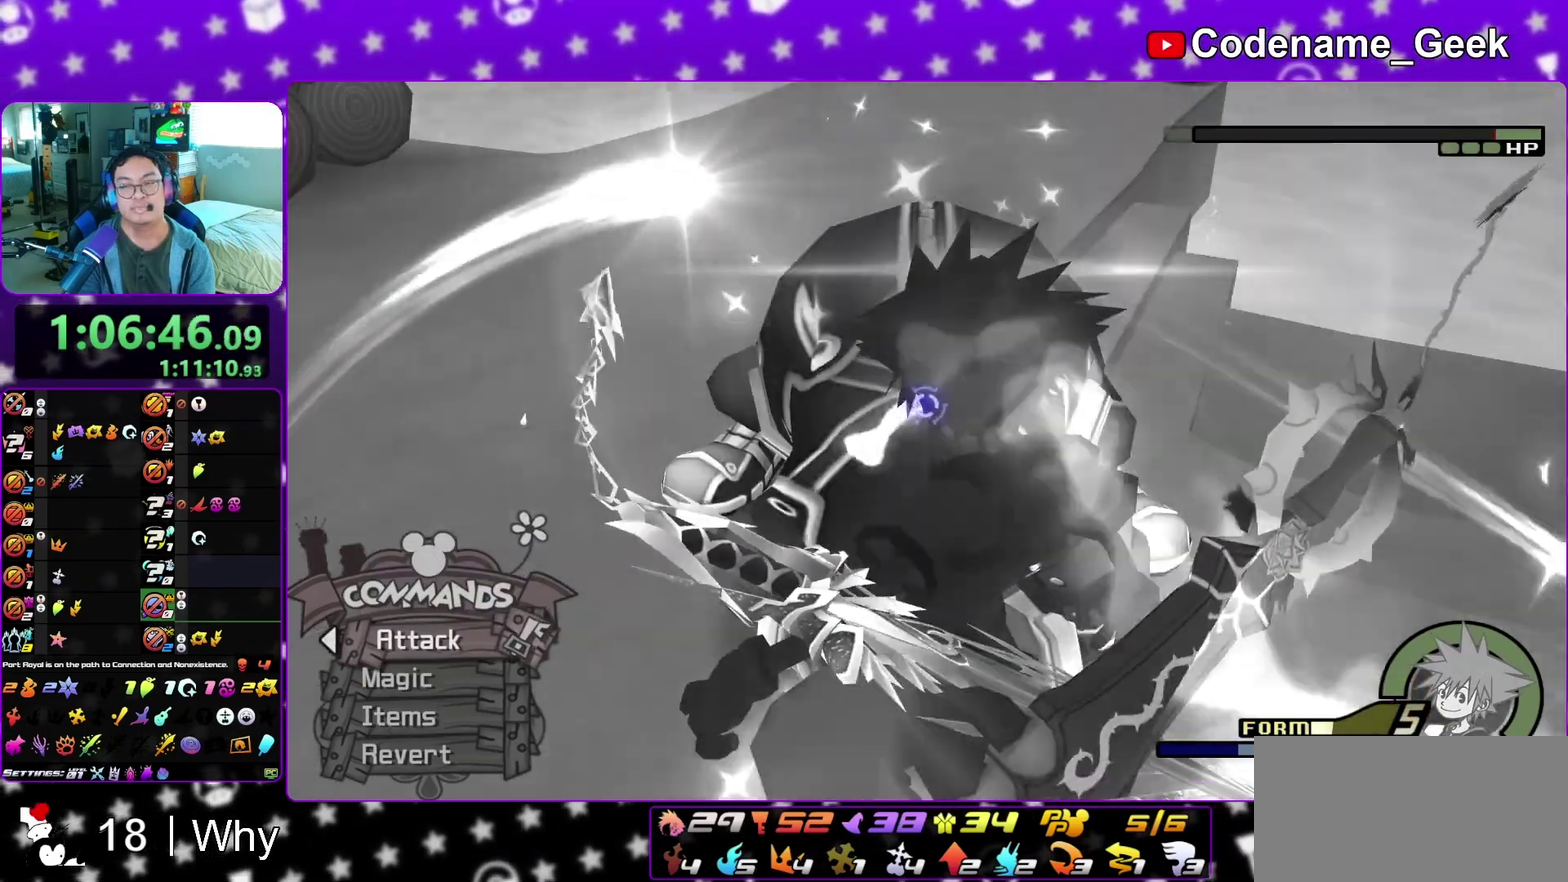
{"dt_ms": 500, "buttons": ["A"], "left_stick": "center", "right_stick": "center", "events": [[150, "B", "down"], [233, "B", "up"], [367, "A", "up"], [367, "B", "down"], [450, "A", "down"], [467, "B", "up"]]}
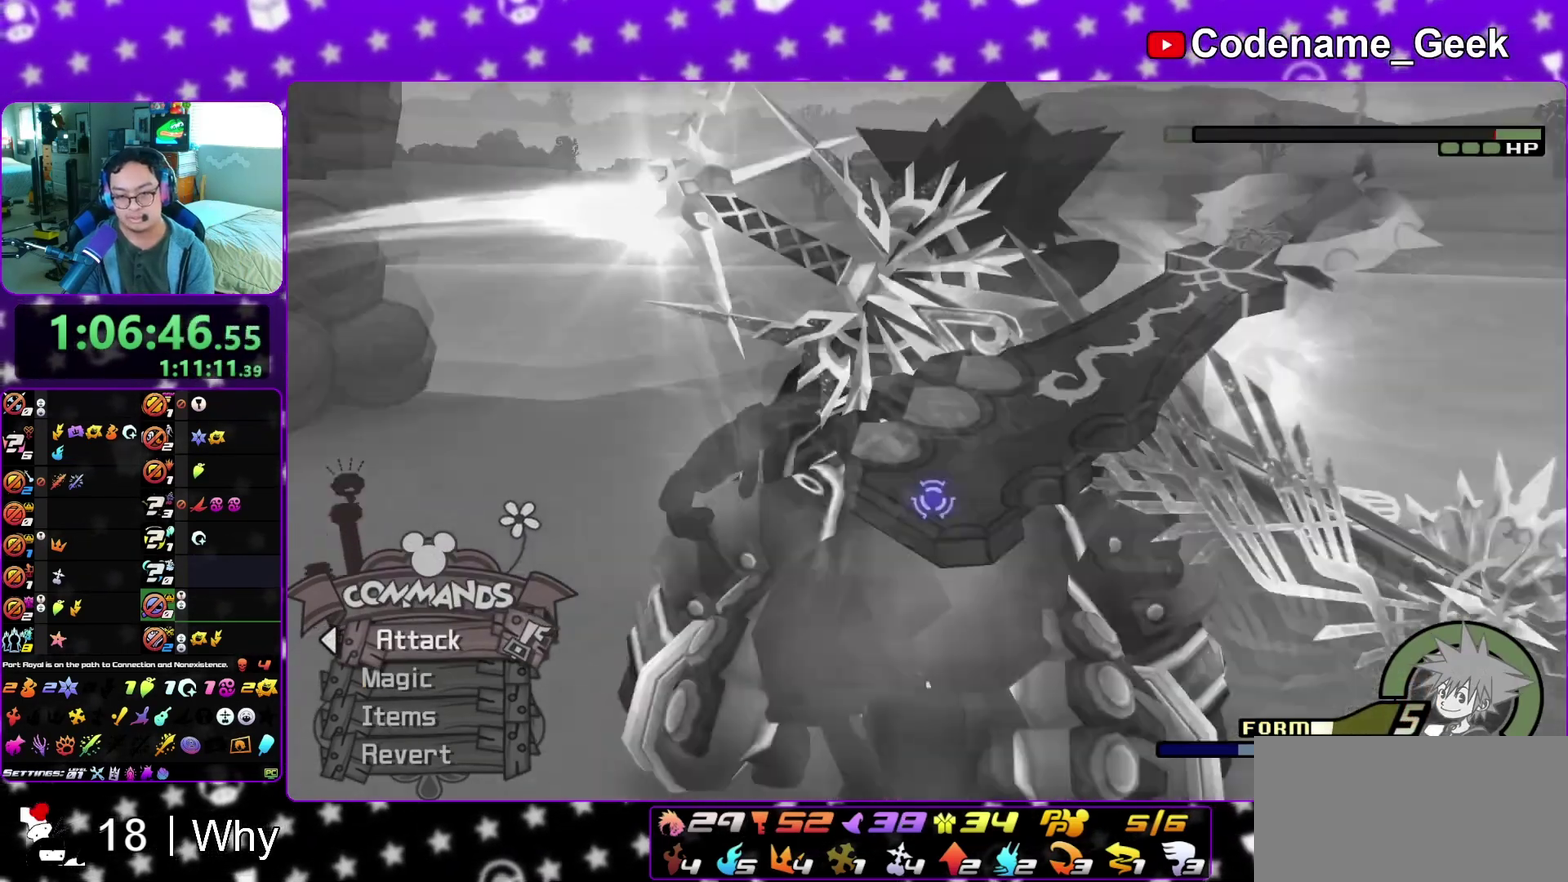
{"dt_ms": 500, "buttons": ["A", "B"], "left_stick": "down", "right_stick": "center", "events": [[33, "left_stick", "down"], [133, "A", "up"], [133, "B", "down"], [217, "A", "down"], [217, "B", "up"], [300, "A", "up"], [317, "B", "down"], [367, "A", "down"], [367, "B", "up"], [450, "A", "up"], [450, "B", "down"], [500, "A", "down"]]}
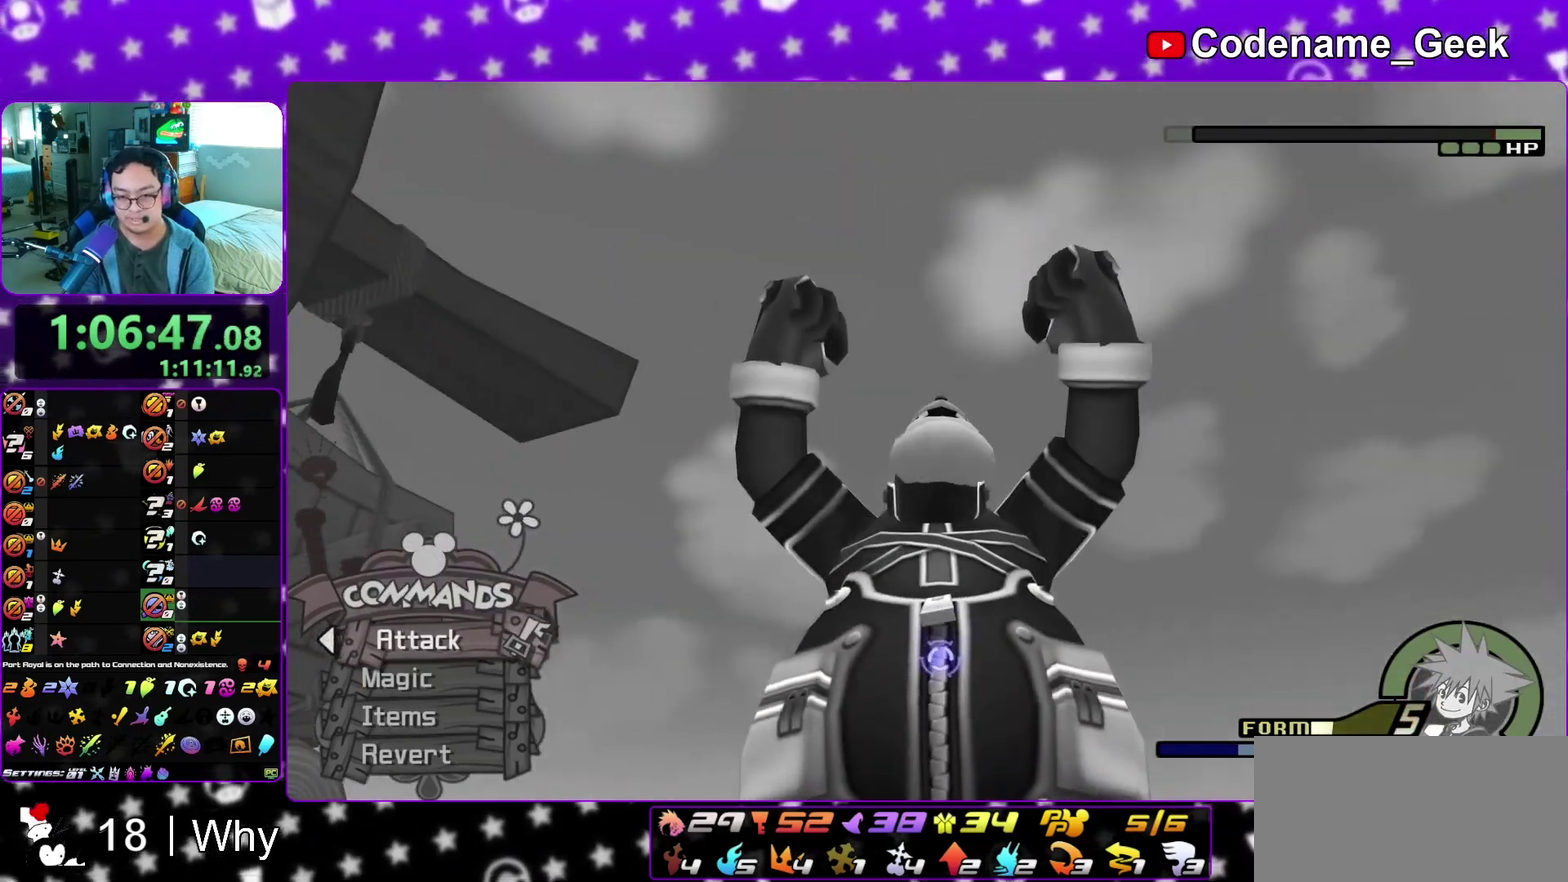
{"dt_ms": 300, "buttons": ["B"], "left_stick": "down", "right_stick": "center", "events": [[33, "B", "up"], [117, "B", "down"], [183, "B", "up"], [233, "A", "up"], [250, "B", "down"]]}
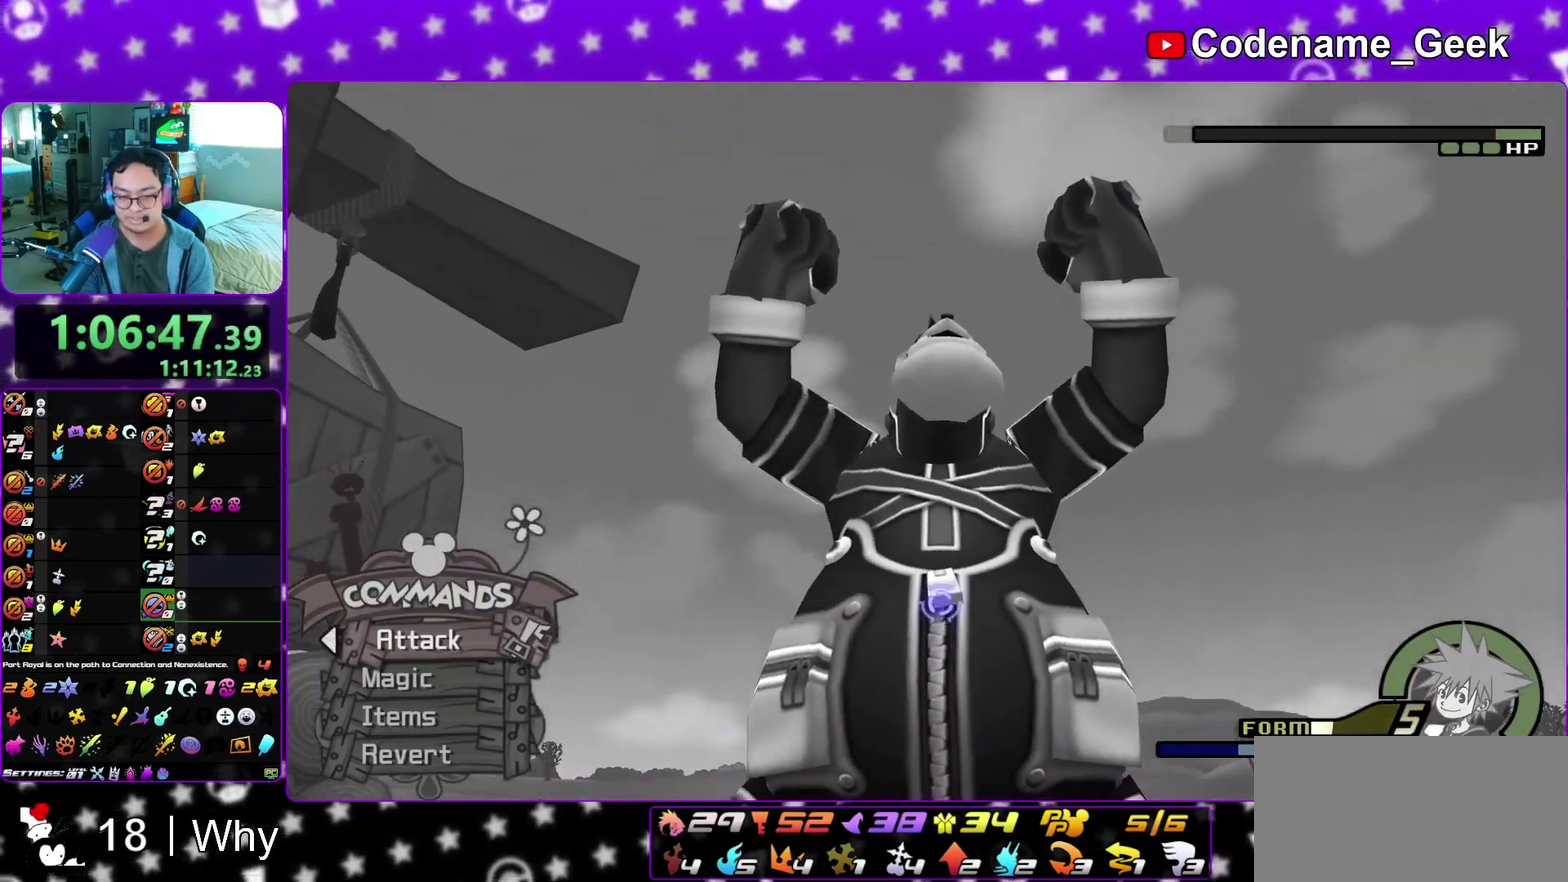
{"dt_ms": 700, "buttons": ["A", "B"], "left_stick": "center", "right_stick": "center", "events": [[17, "A", "down"], [17, "B", "up"], [67, "A", "up"], [433, "A", "down"], [633, "B", "down"], [650, "A", "up"], [650, "left_stick", "center"], [700, "A", "down"]]}
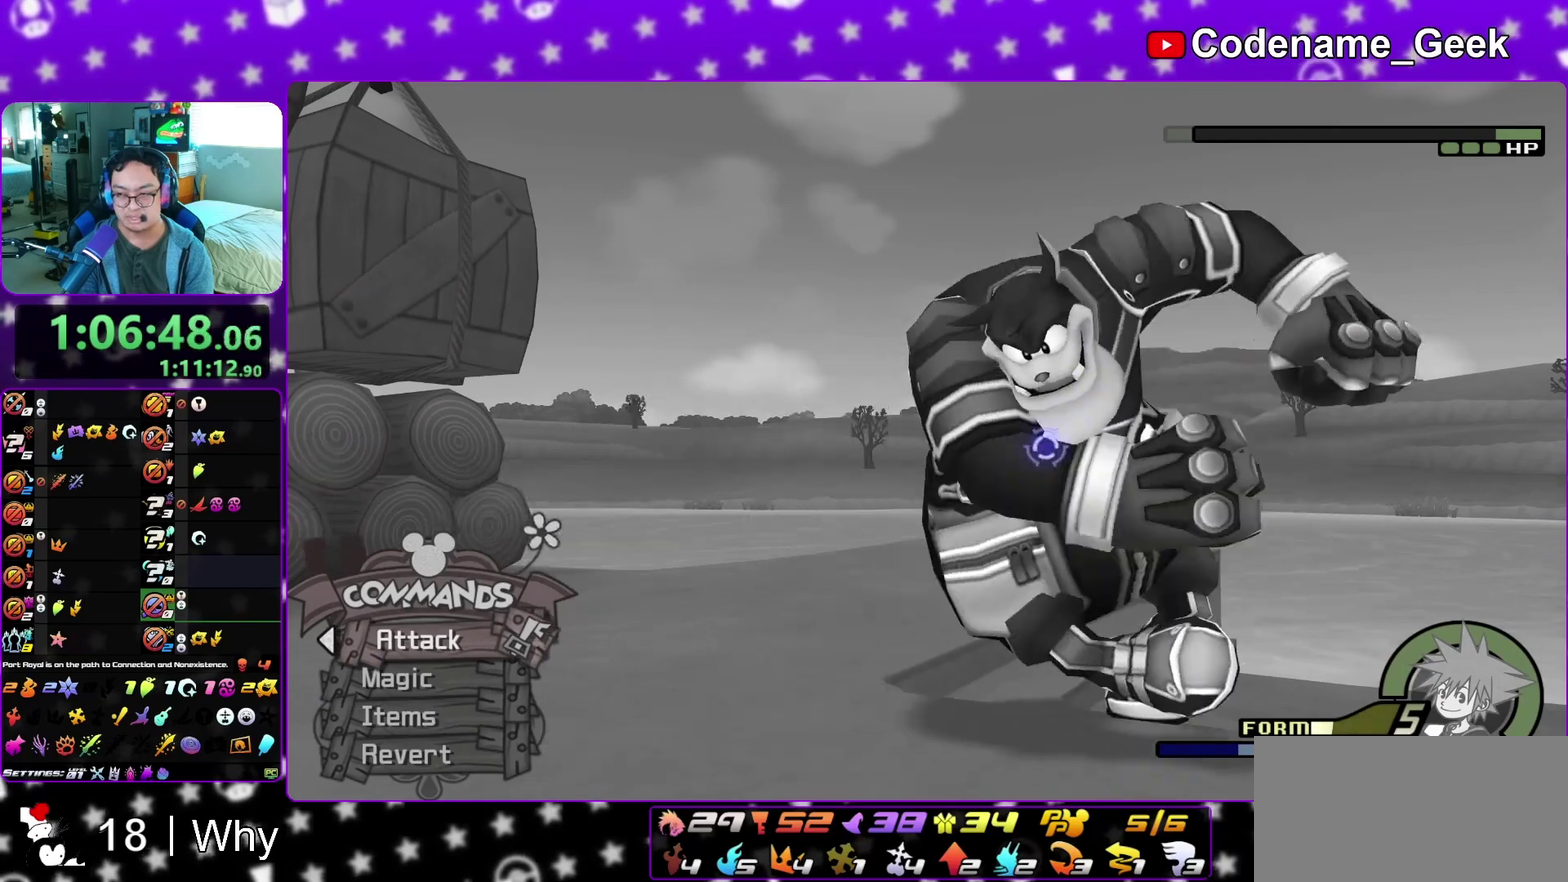
{"dt_ms": 300, "buttons": ["B"], "left_stick": "up", "right_stick": "center", "events": [[33, "B", "up"], [100, "A", "up"], [100, "B", "down"], [167, "A", "down"], [183, "B", "up"], [250, "B", "down"], [267, "A", "up"], [267, "left_stick", "up"]]}
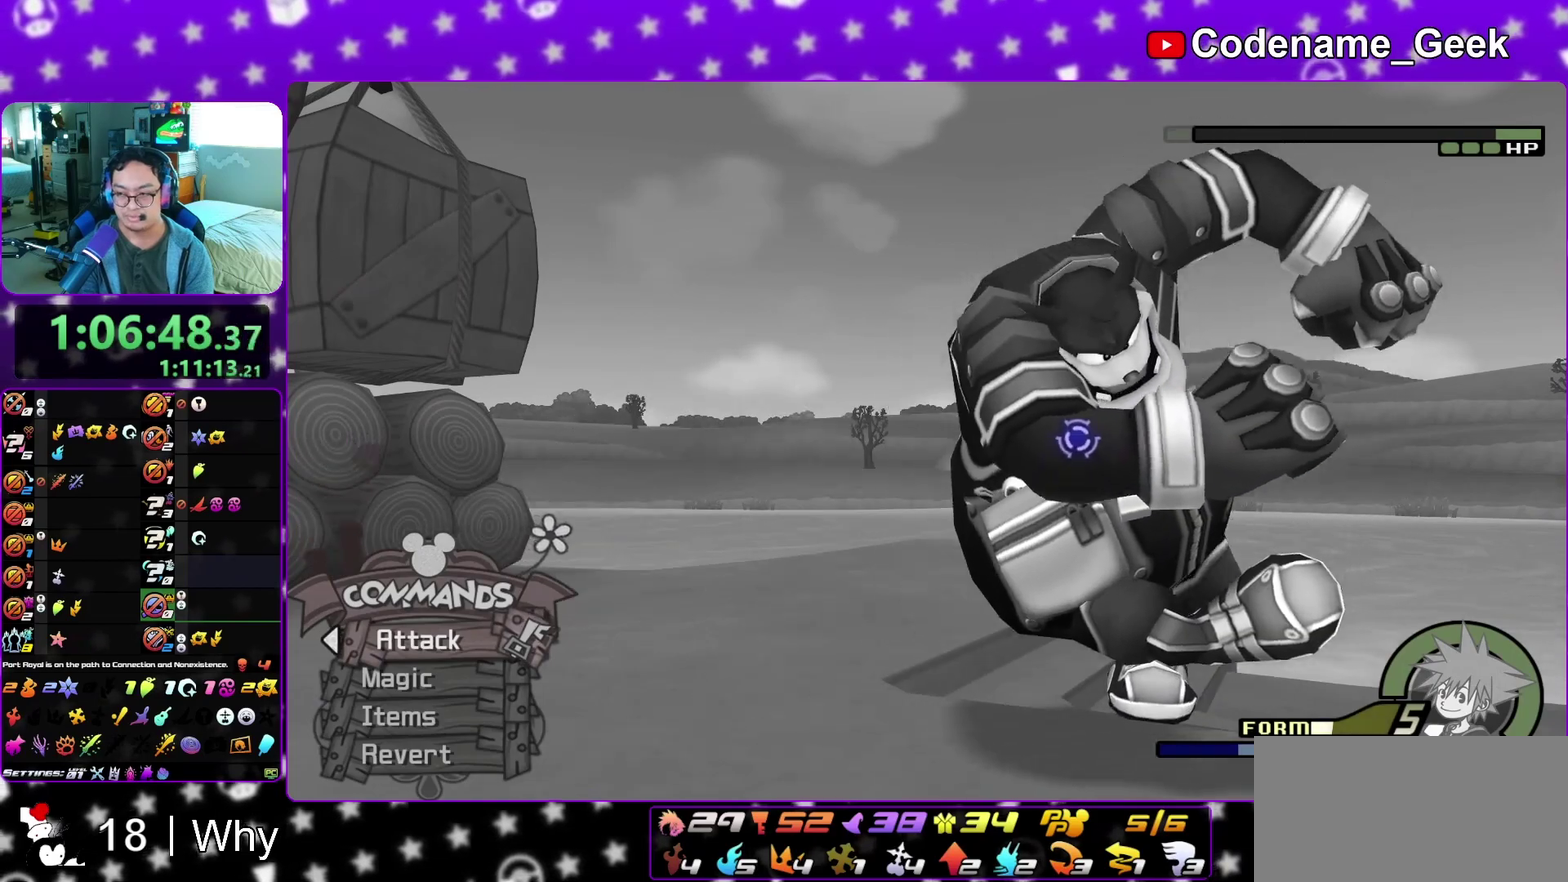
{"dt_ms": 900, "buttons": [], "left_stick": "up", "right_stick": "center", "events": [[17, "A", "down"], [17, "B", "up"], [100, "A", "up"]]}
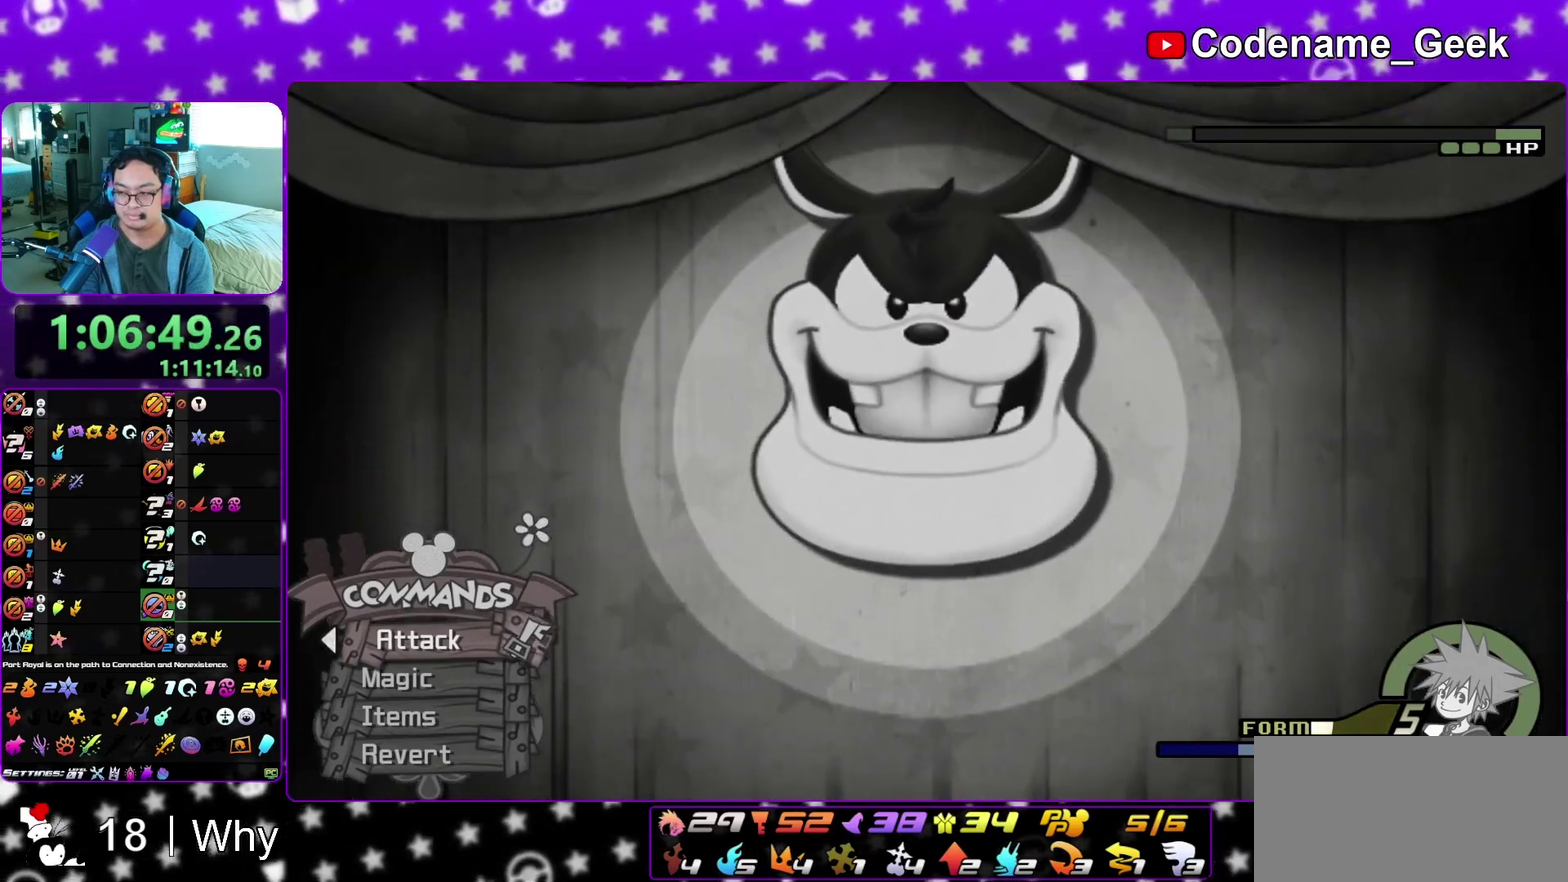
{"dt_ms": 300, "buttons": [], "left_stick": "up", "right_stick": "down", "events": [[83, "right_stick", "down"], [183, "right_stick", "center"], [250, "right_stick", "down"]]}
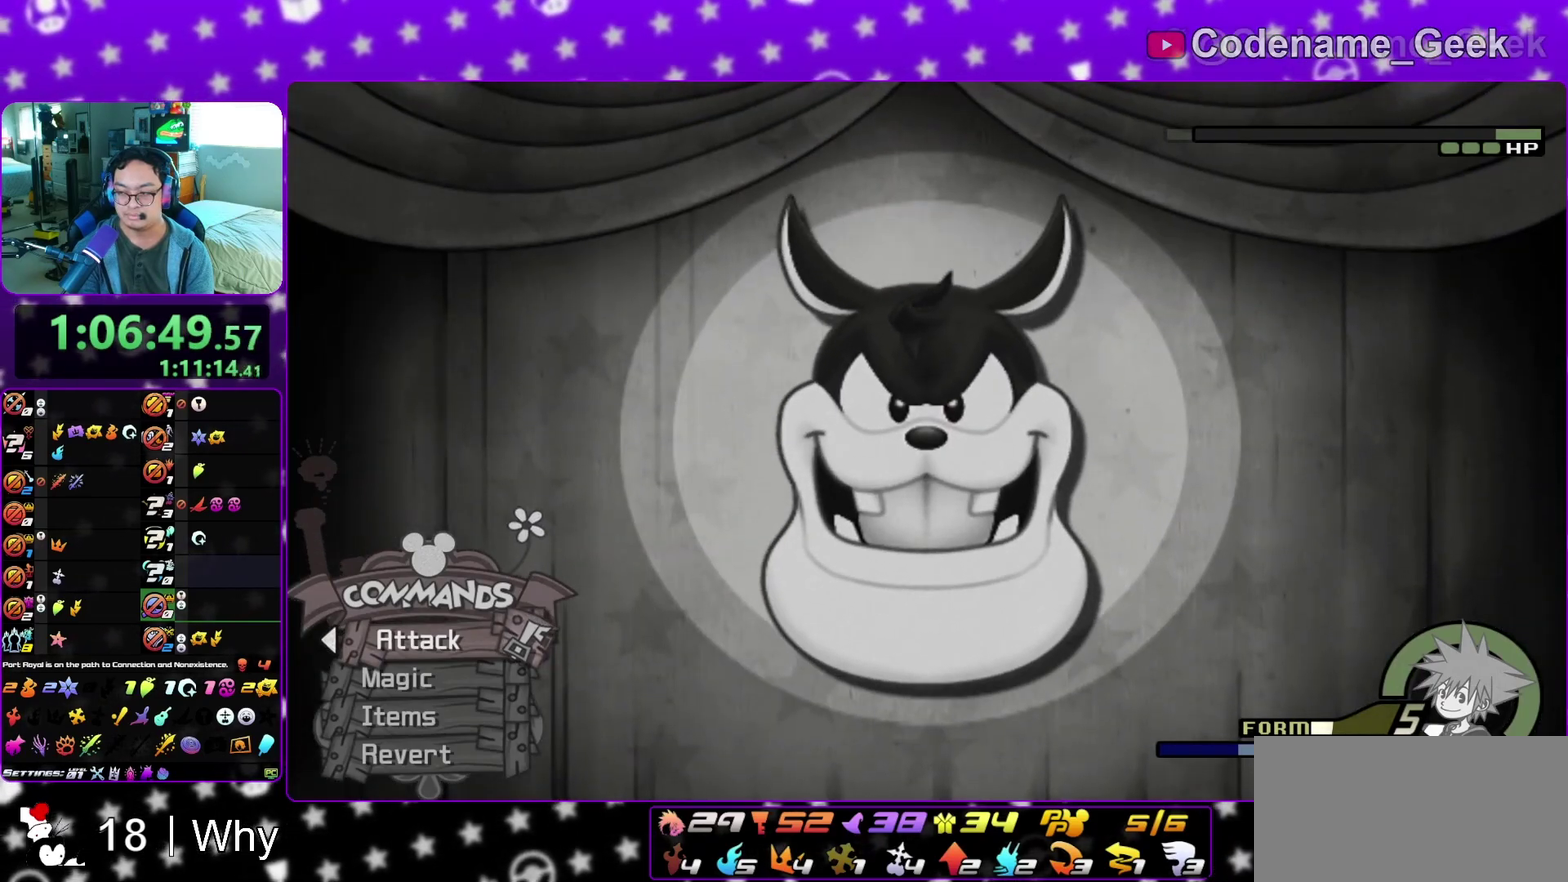
{"dt_ms": 500, "buttons": [], "left_stick": "up-right", "right_stick": "center", "events": [[100, "right_stick", "center"], [167, "right_stick", "down"], [217, "left_stick", "up-right"], [300, "right_stick", "center"], [400, "right_stick", "down"], [500, "right_stick", "center"]]}
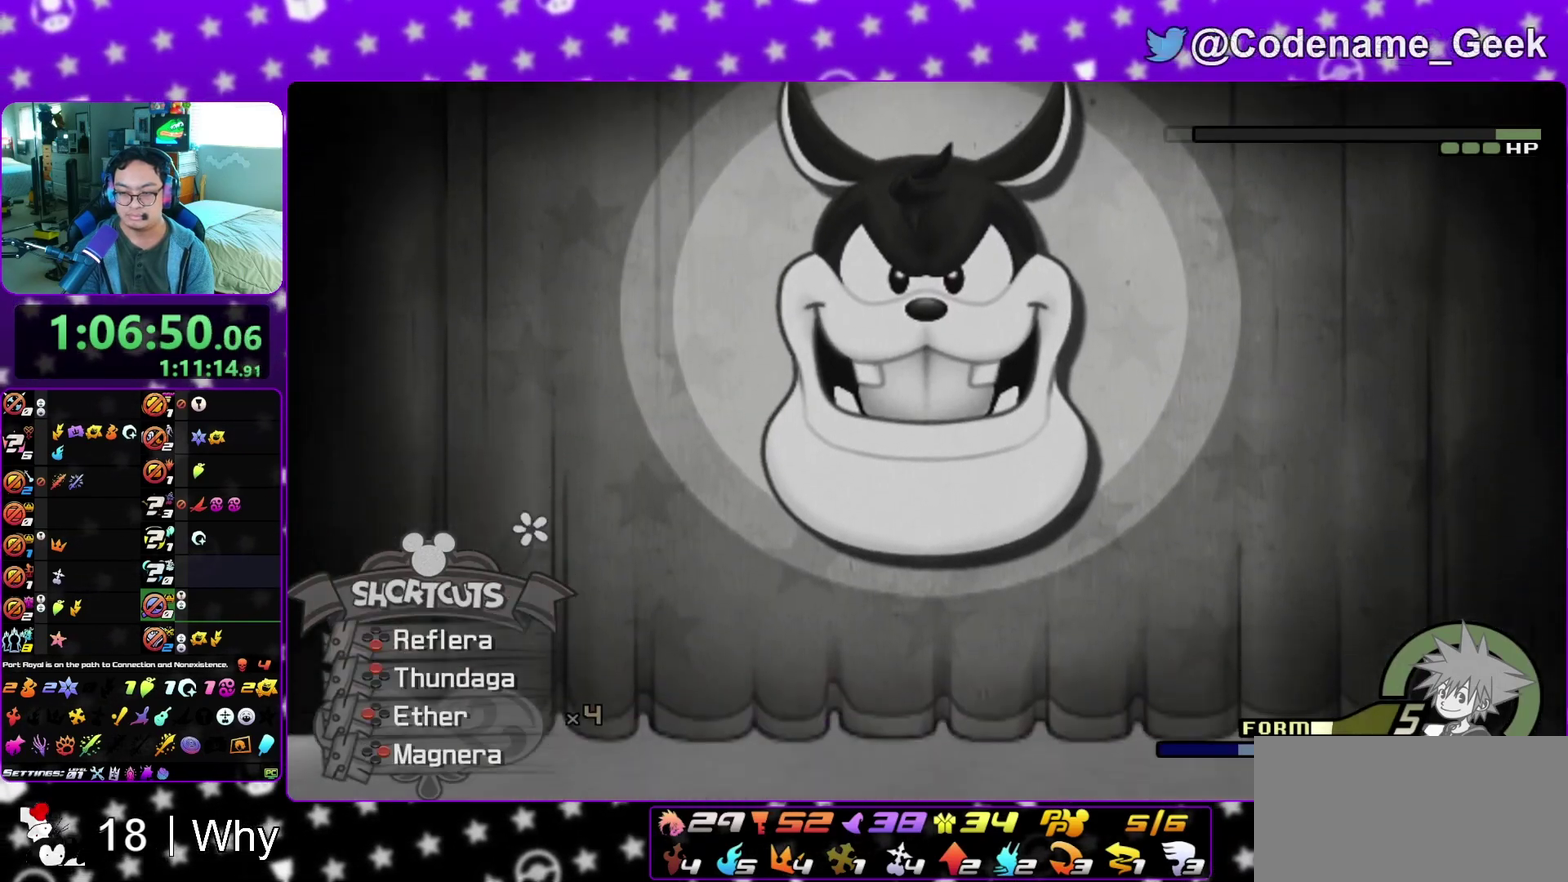
{"dt_ms": 500, "buttons": ["B"], "left_stick": "center", "right_stick": "center", "events": [[100, "right_stick", "down"], [233, "right_stick", "center"], [300, "right_stick", "down"], [400, "A", "down"], [400, "left_stick", "center"], [400, "right_stick", "center"], [450, "A", "up"], [467, "B", "down"]]}
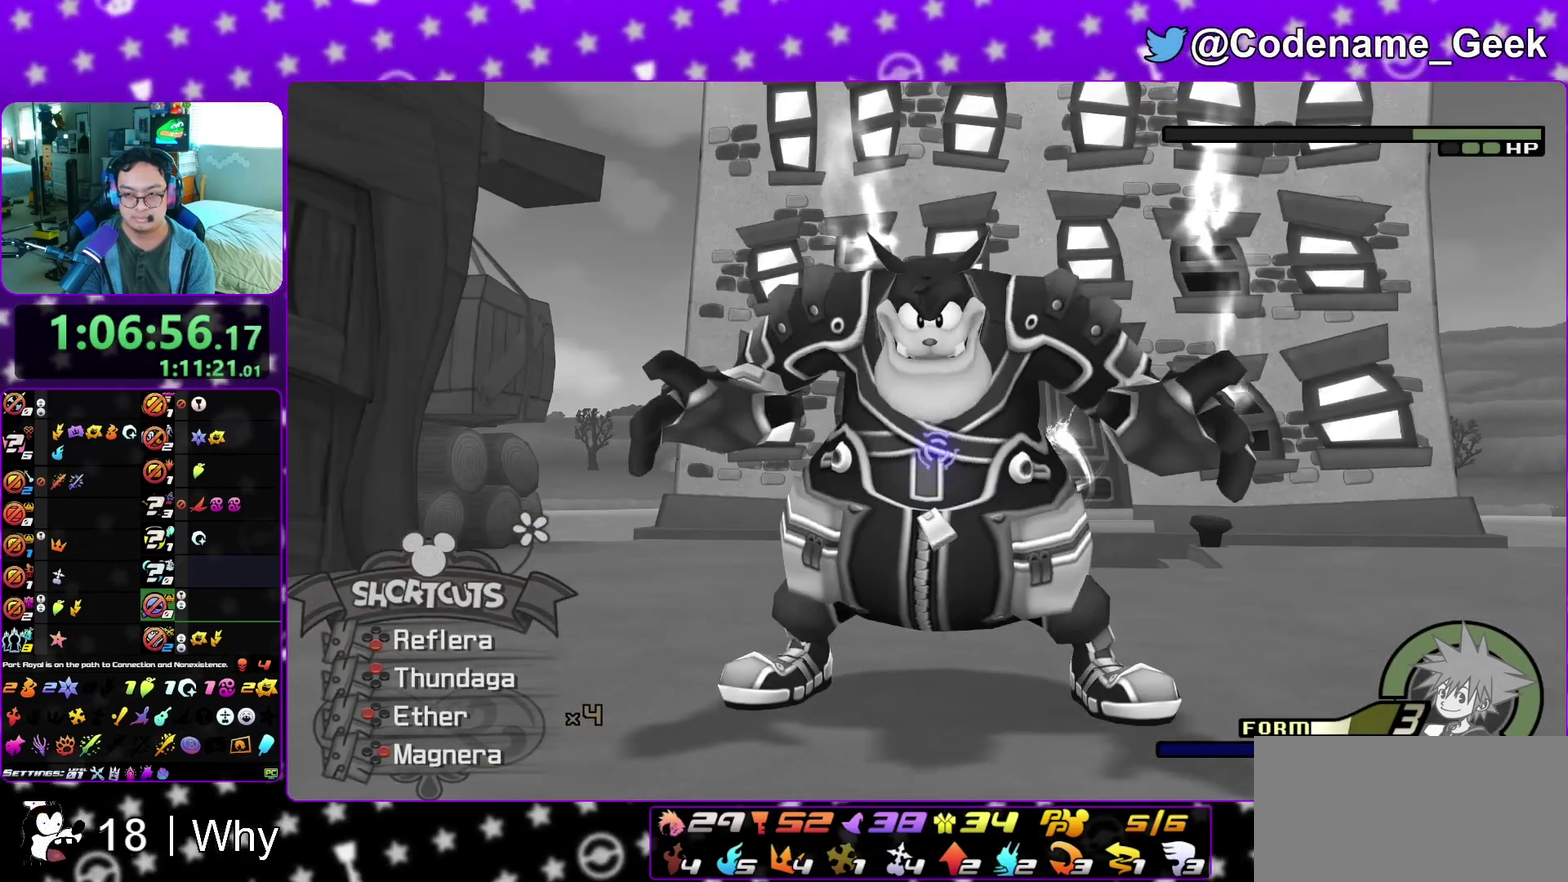
{"dt_ms": 500, "buttons": [], "left_stick": "up", "right_stick": "center", "events": [[33, "A", "down"], [33, "B", "up"], [100, "A", "up"], [167, "A", "down"], [250, "left_stick", "up"], [267, "A", "up"]]}
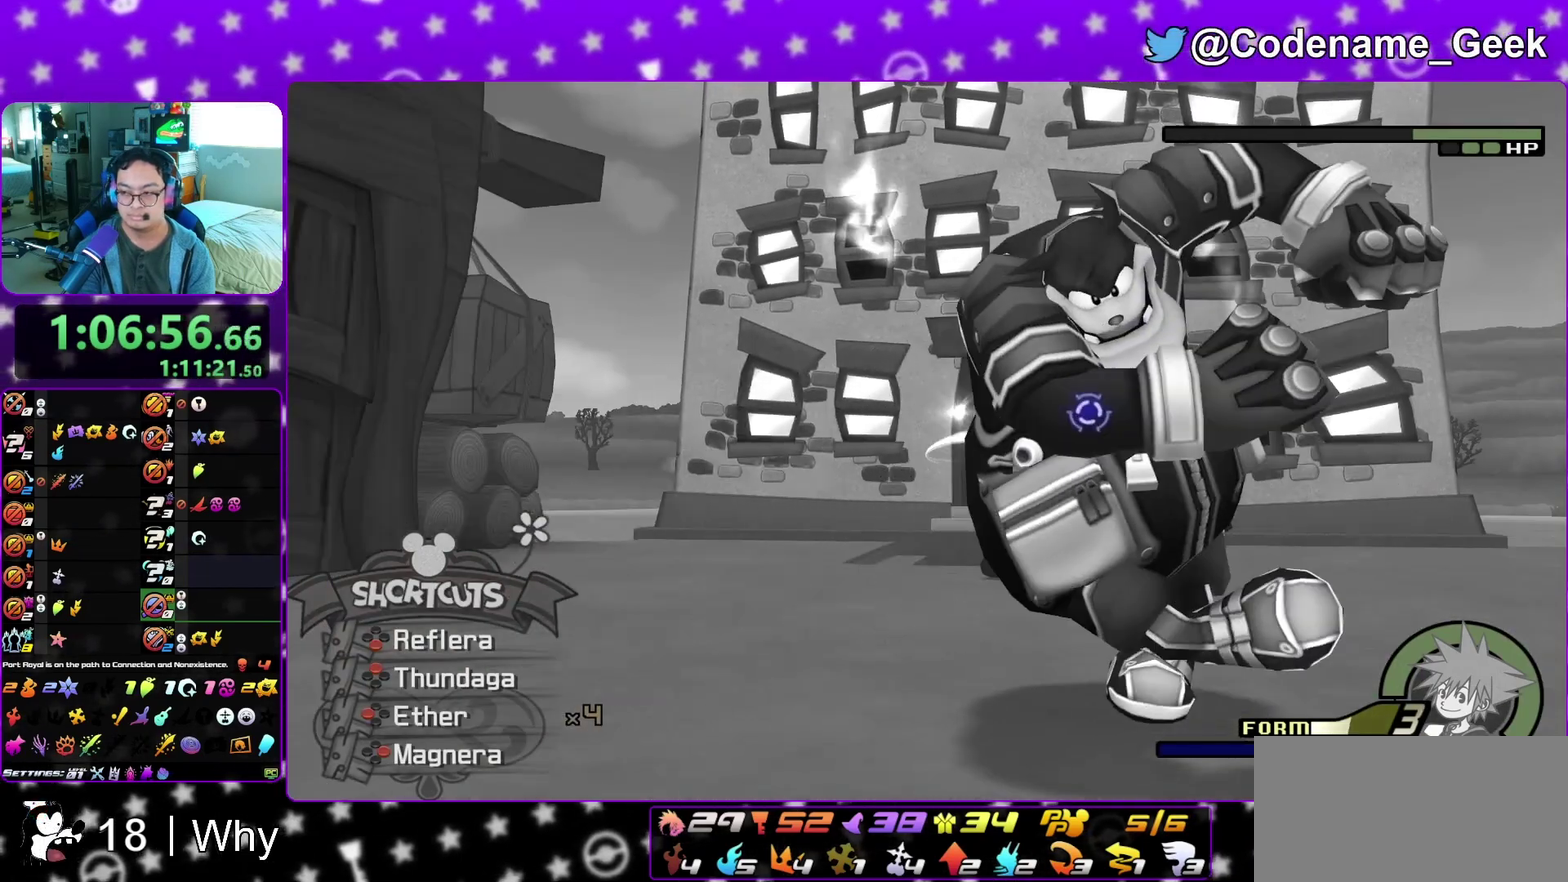
{"dt_ms": 500, "buttons": [], "left_stick": "up", "right_stick": "down", "events": [[267, "right_stick", "down"]]}
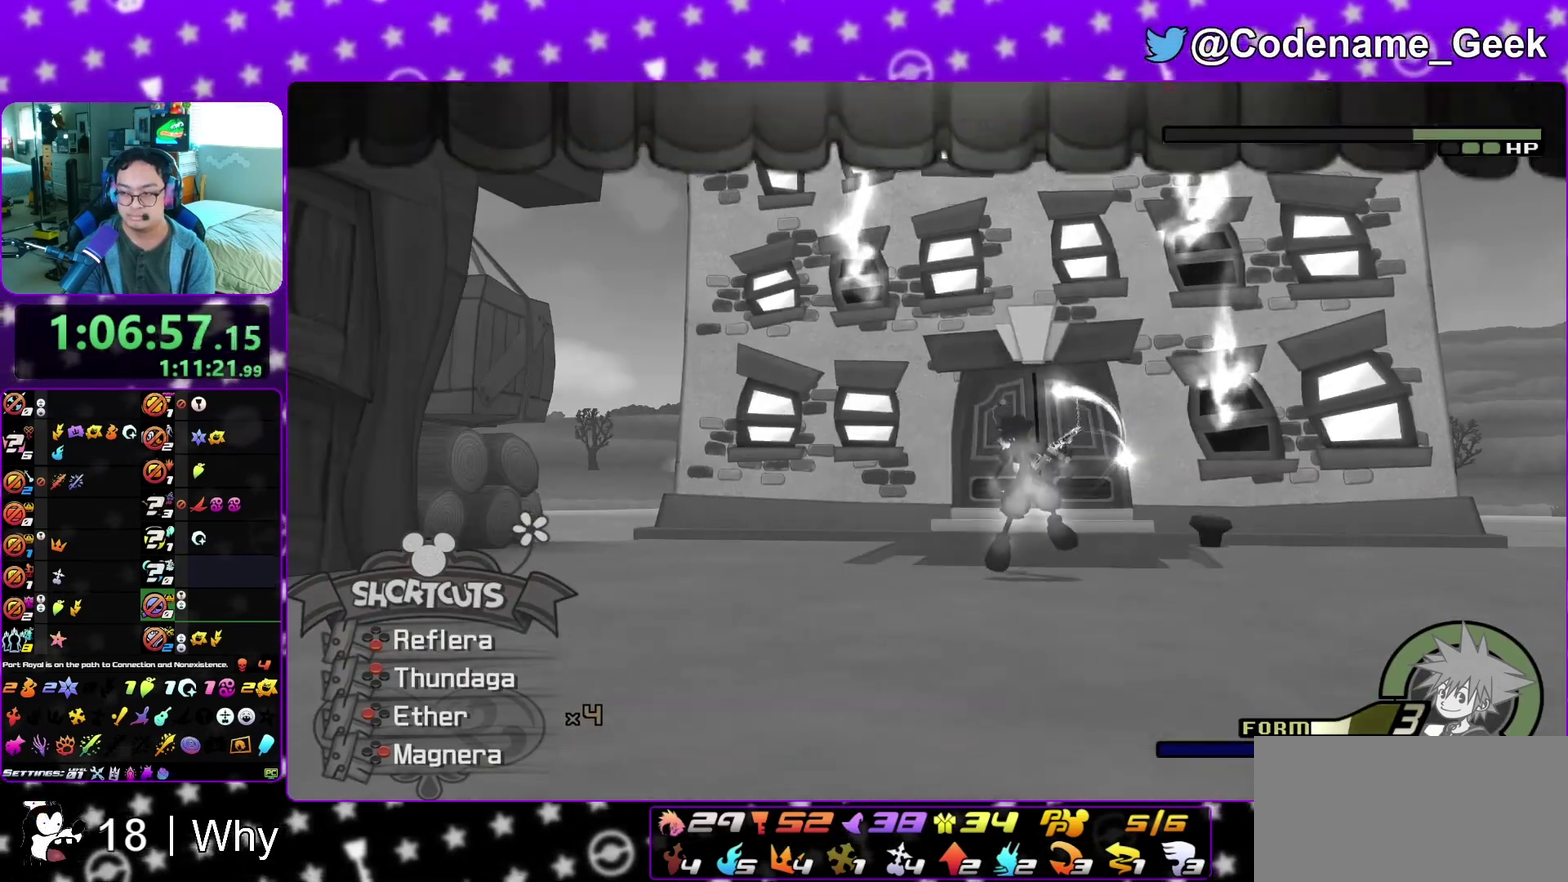
{"dt_ms": 600, "buttons": [], "left_stick": "up", "right_stick": "down", "events": []}
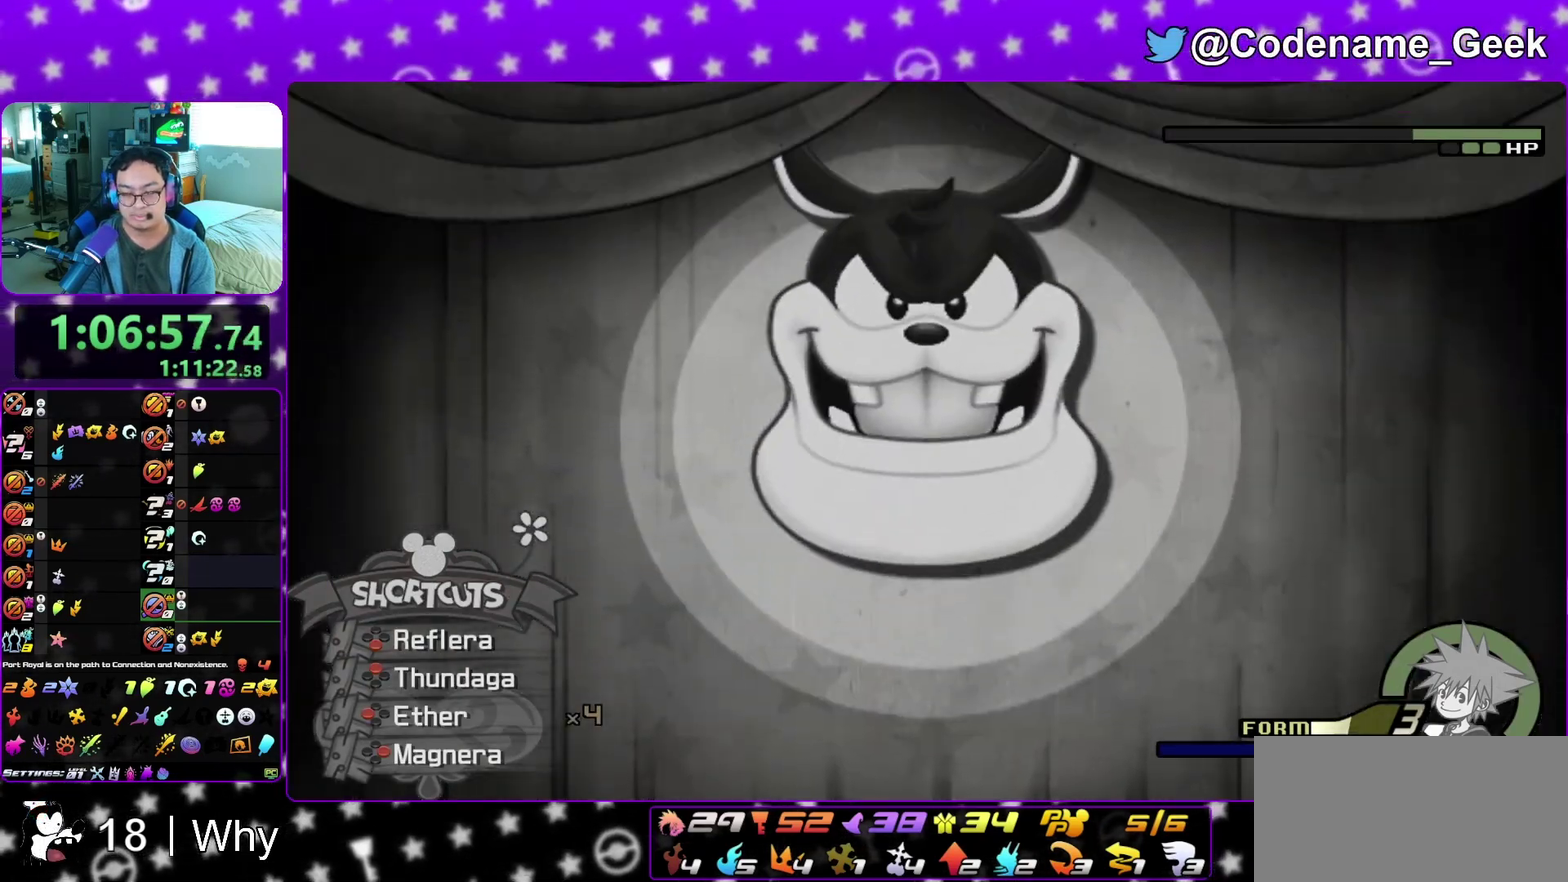
{"dt_ms": 400, "buttons": [], "left_stick": "up", "right_stick": "center", "events": [[383, "right_stick", "center"]]}
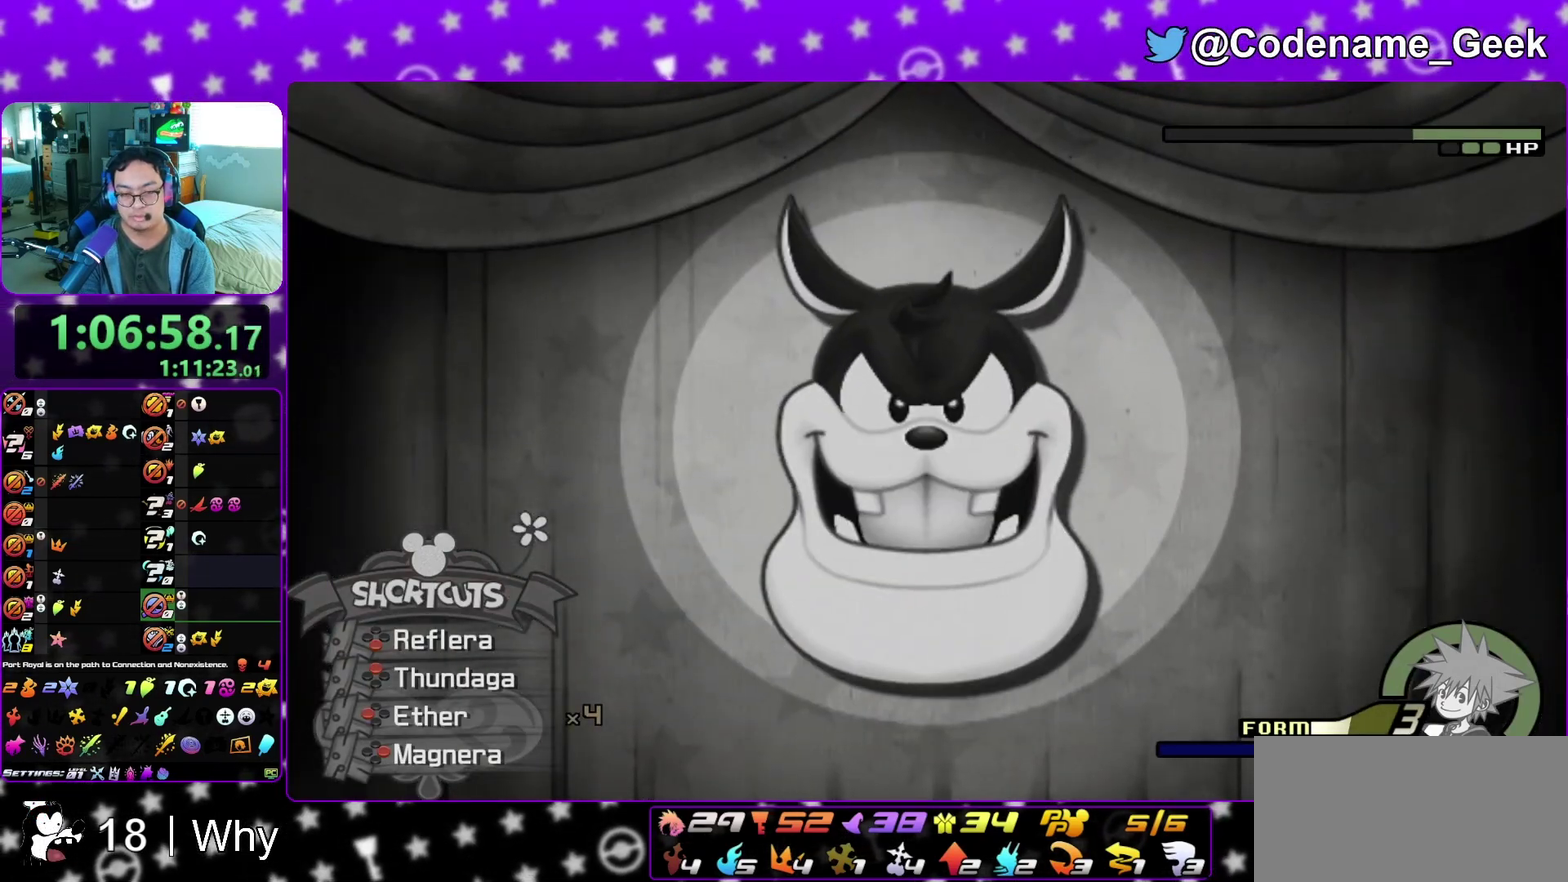
{"dt_ms": 600, "buttons": [], "left_stick": "up", "right_stick": "down", "events": [[100, "right_stick", "down"], [233, "right_stick", "center"], [300, "right_stick", "down"], [433, "right_stick", "center"], [483, "right_stick", "down"]]}
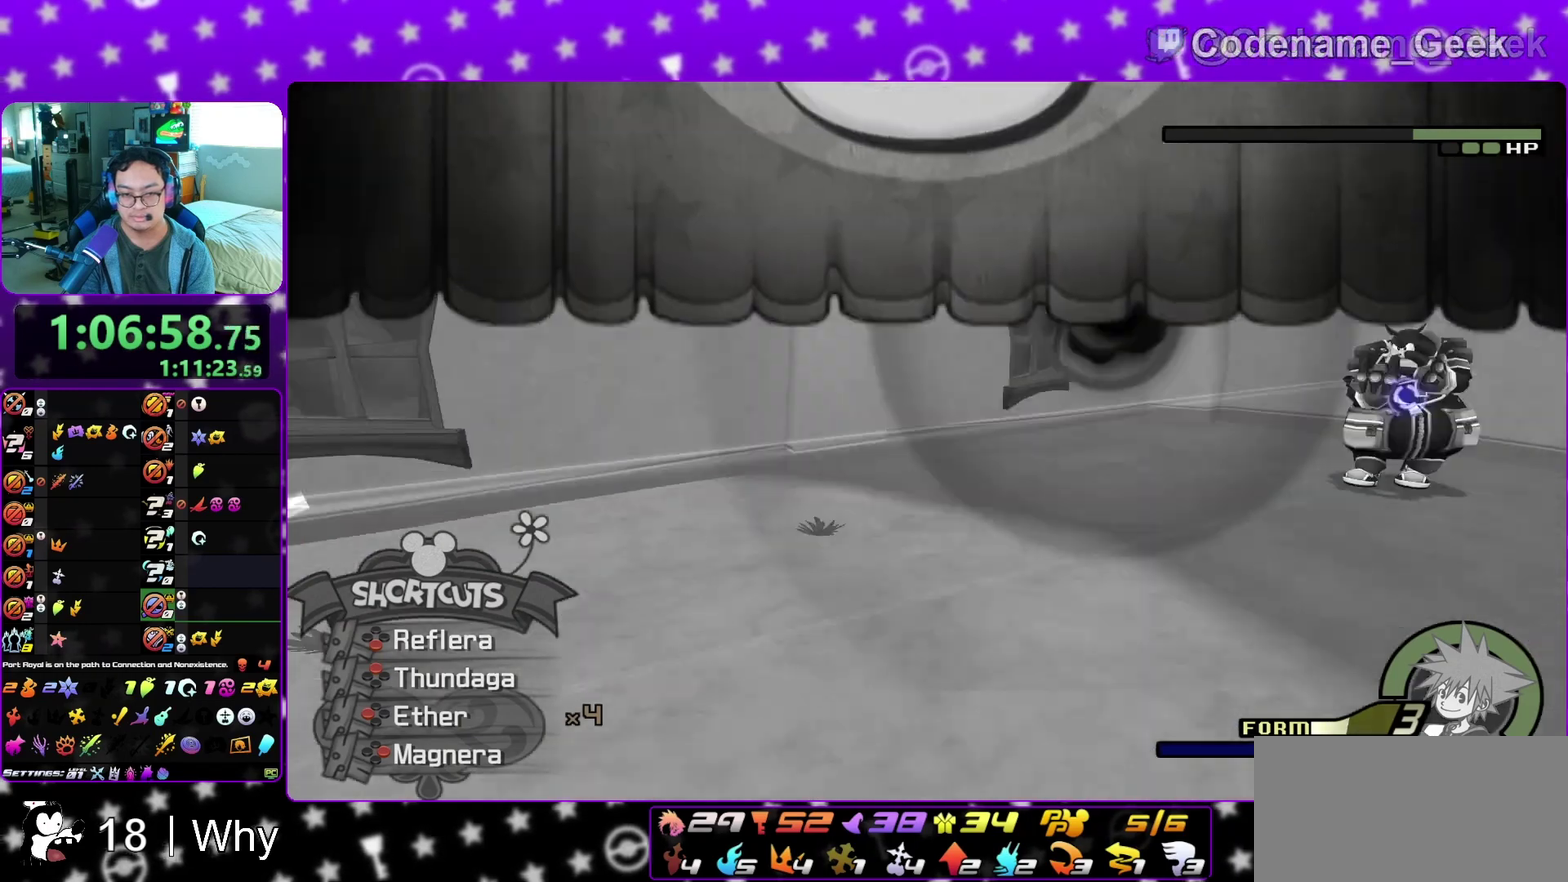
{"dt_ms": 400, "buttons": [], "left_stick": "up-right", "right_stick": "down-left", "events": [[267, "left_stick", "up-left"], [300, "right_stick", "down-left"], [400, "left_stick", "up-right"]]}
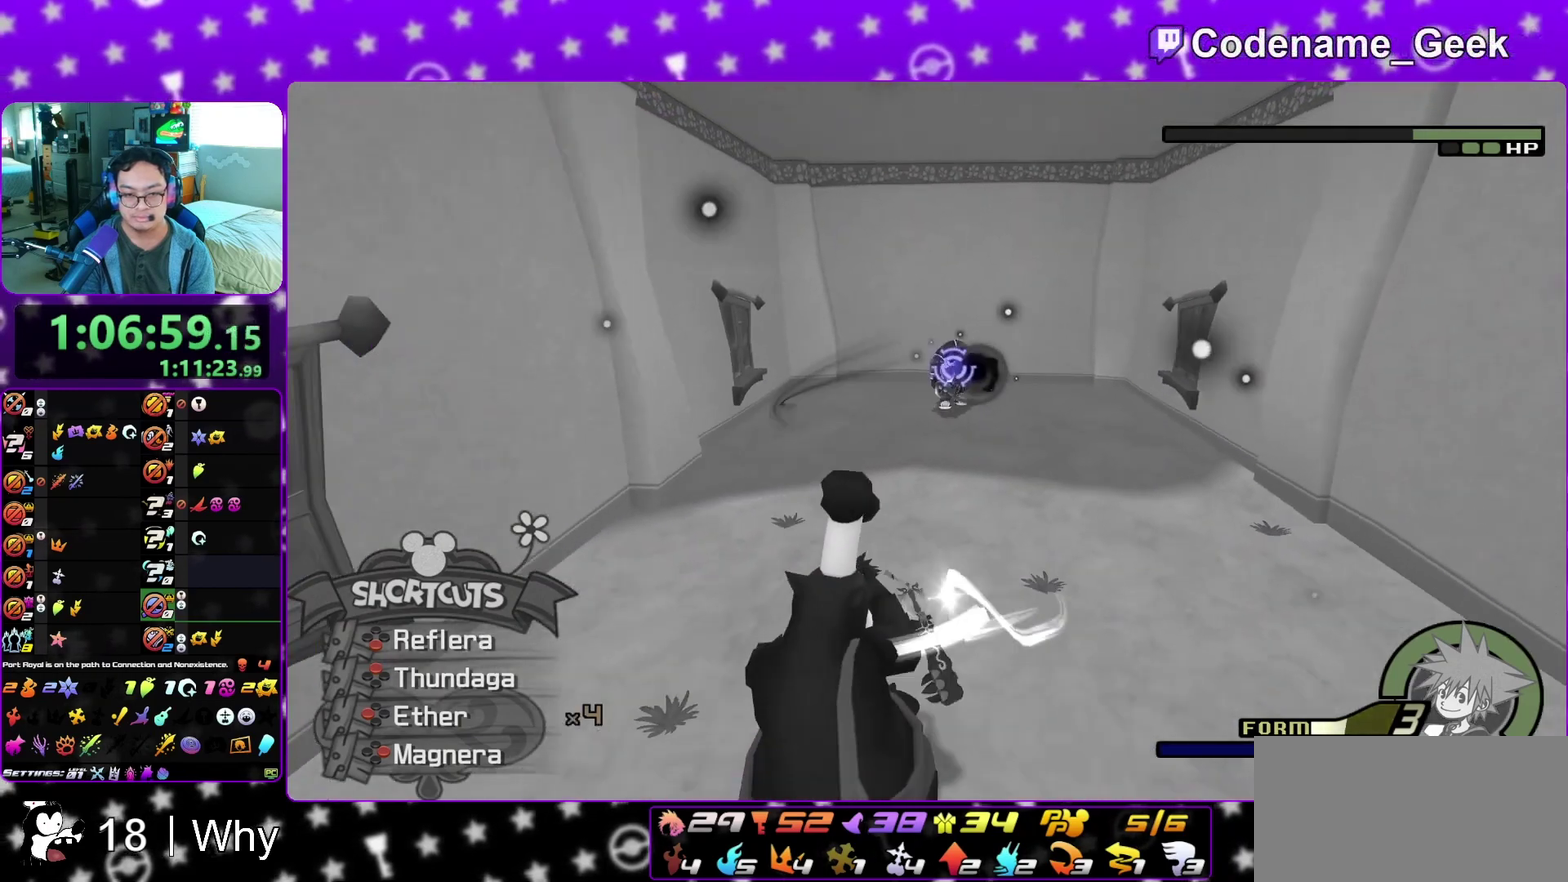
{"dt_ms": 600, "buttons": [], "left_stick": "up-right", "right_stick": "center", "events": [[17, "right_stick", "center"], [467, "B", "down"], [583, "B", "up"]]}
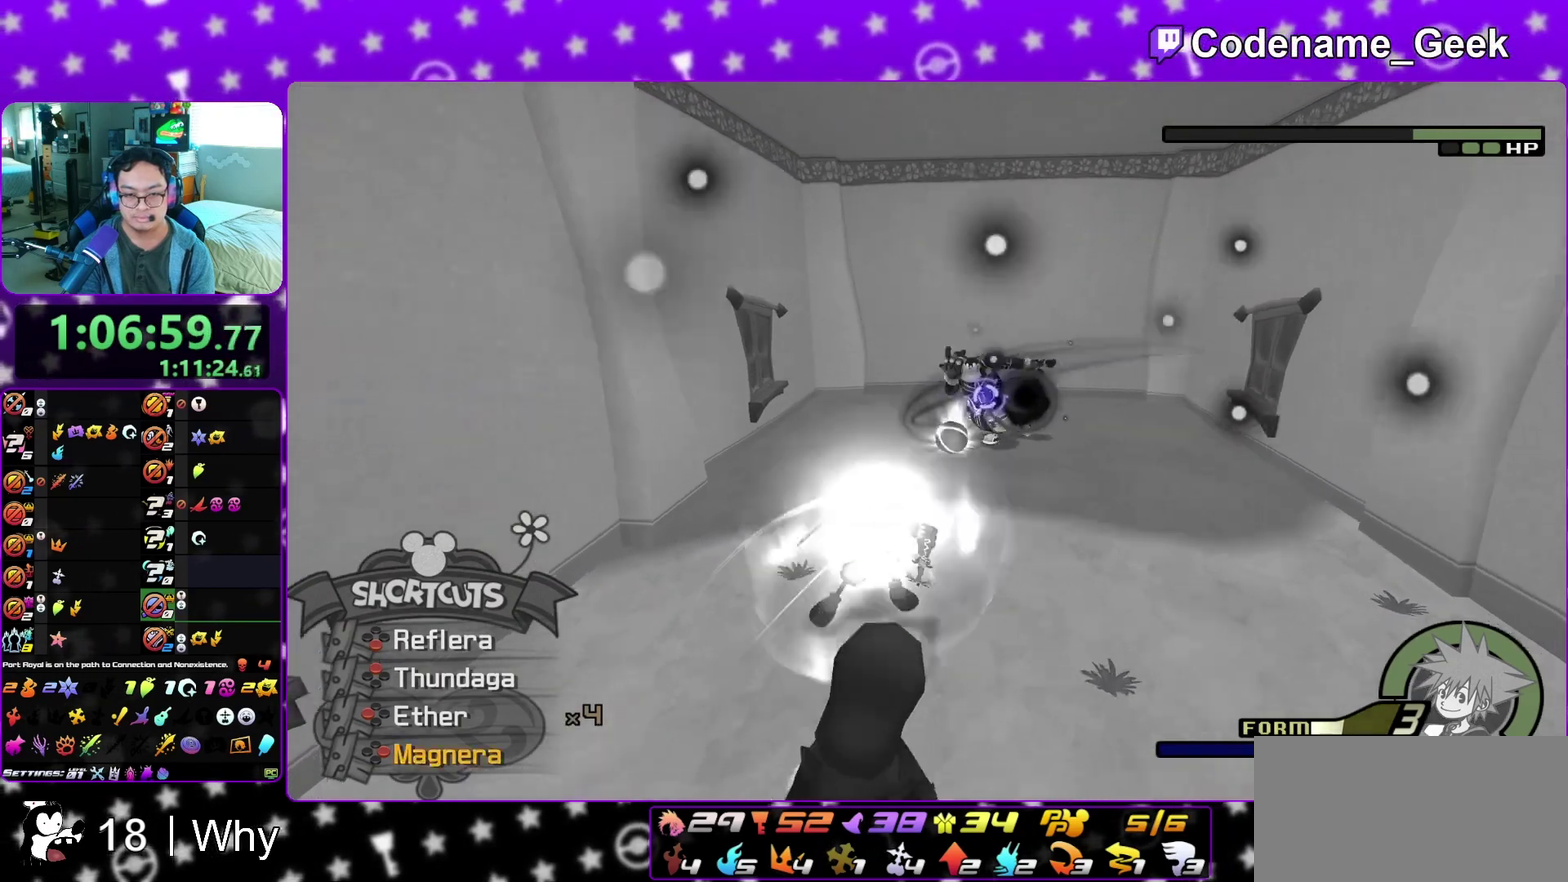
{"dt_ms": 400, "buttons": [], "left_stick": "down", "right_stick": "down", "events": [[50, "B", "down"], [133, "B", "up"], [267, "Y", "down"], [300, "right_stick", "down"], [383, "Y", "up"], [400, "left_stick", "down"]]}
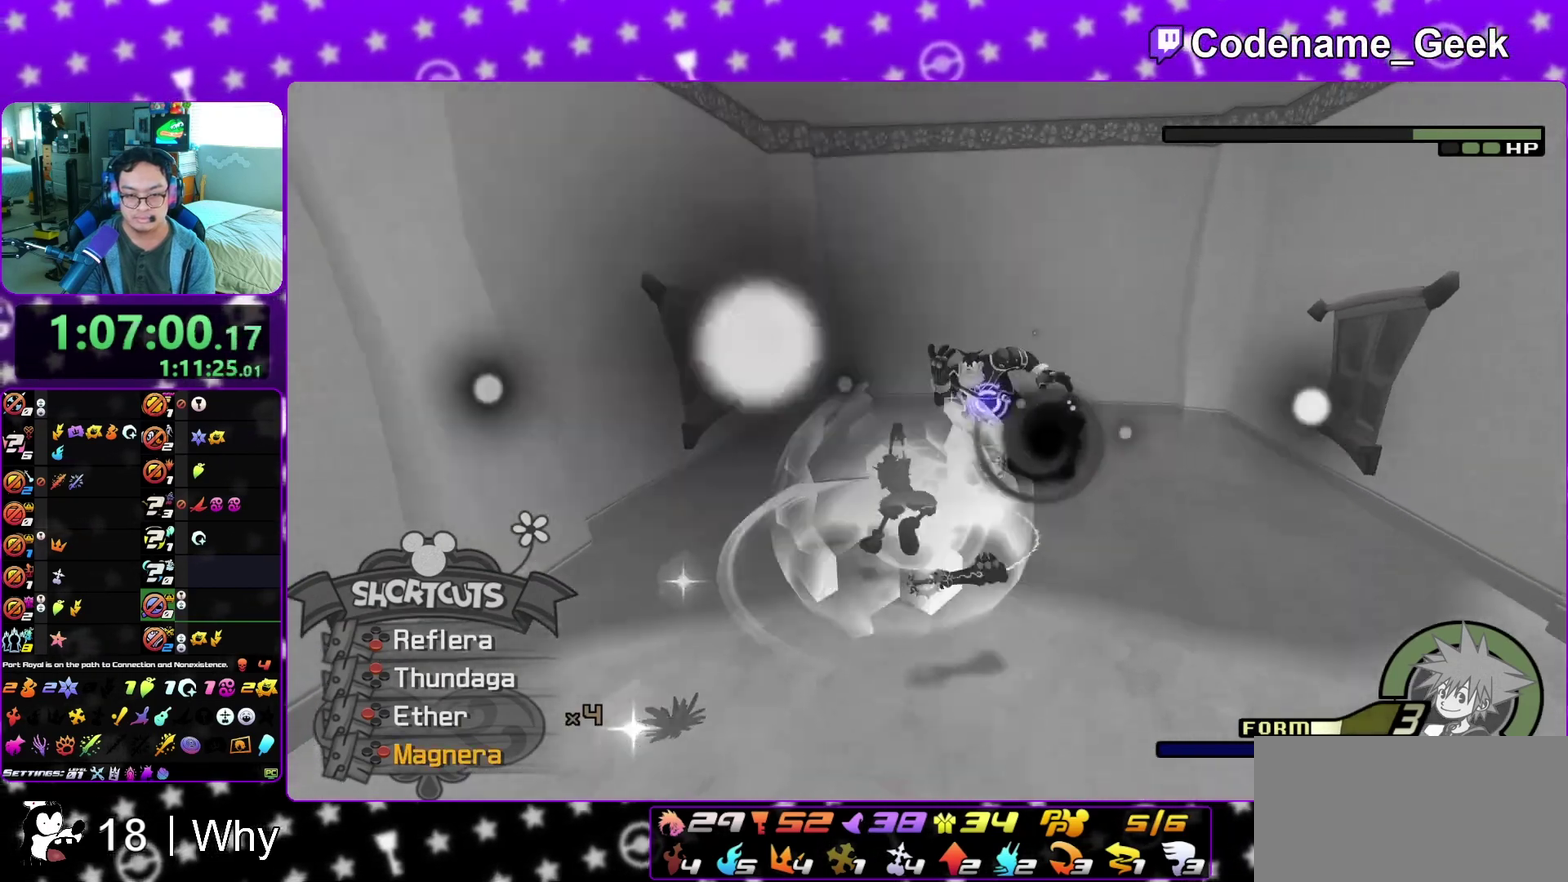
{"dt_ms": 400, "buttons": [], "left_stick": "down", "right_stick": "down"}